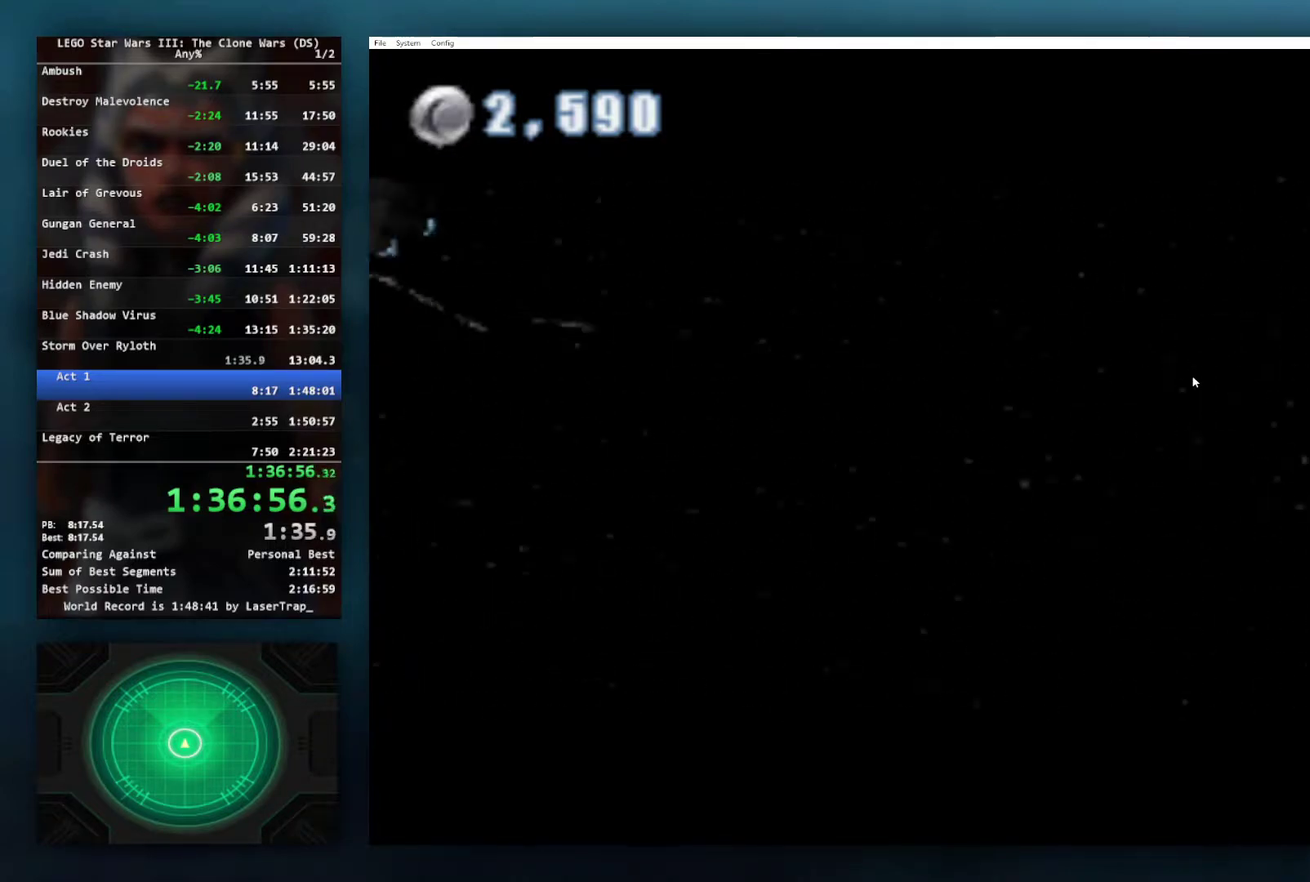
Gameplay with a controller (Xbox layout); each line is a JSON object with the inputs held at the frame after it. "events" lists button and stick changes between this image and that frame as [ms after this image, input, new state], when the widget could be followed in between.
{"buttons": ["X"], "left_stick": "center", "right_stick": "center", "events": [[483, "X", "down"]]}
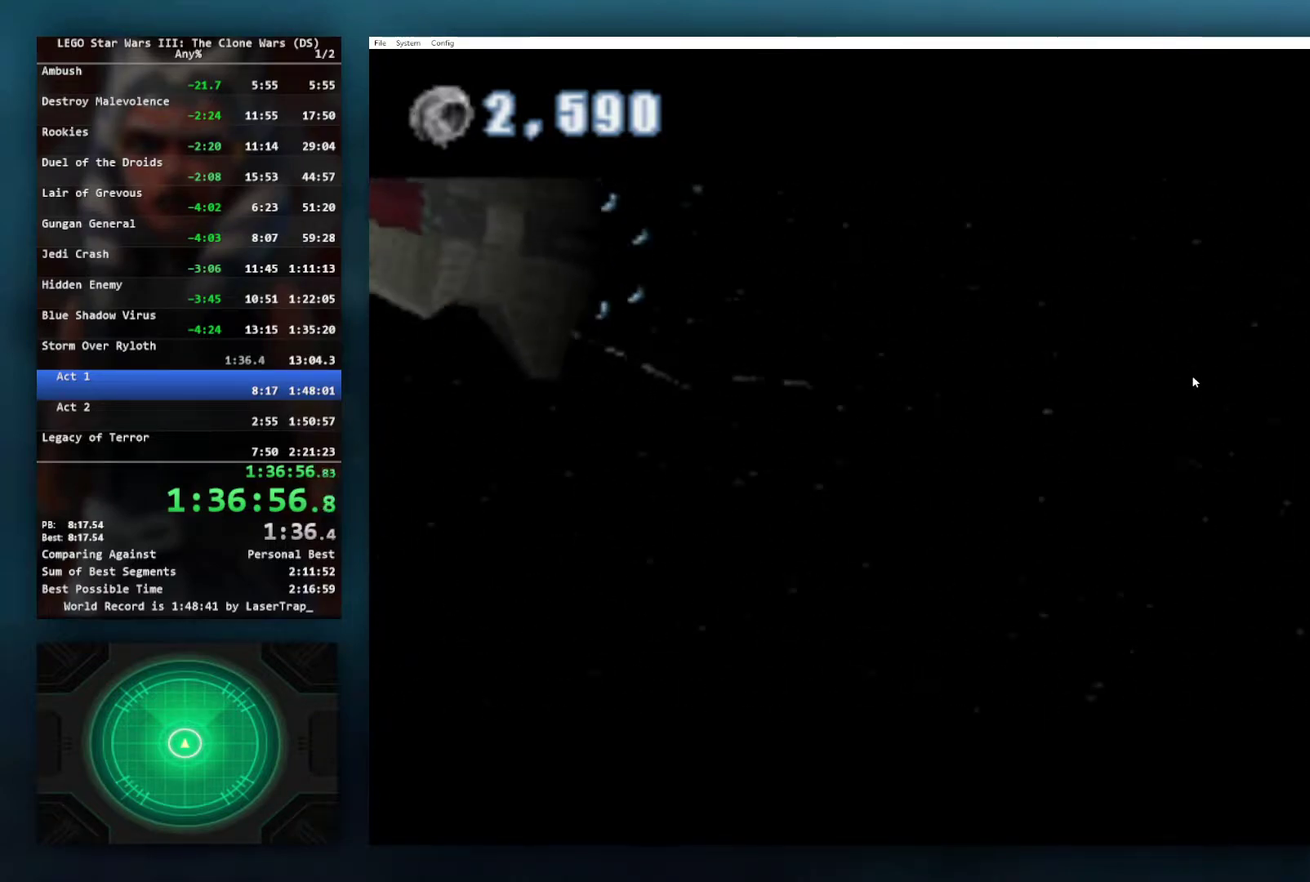
{"buttons": [], "left_stick": "center", "right_stick": "center", "events": [[50, "X", "up"], [133, "X", "down"], [433, "X", "up"]]}
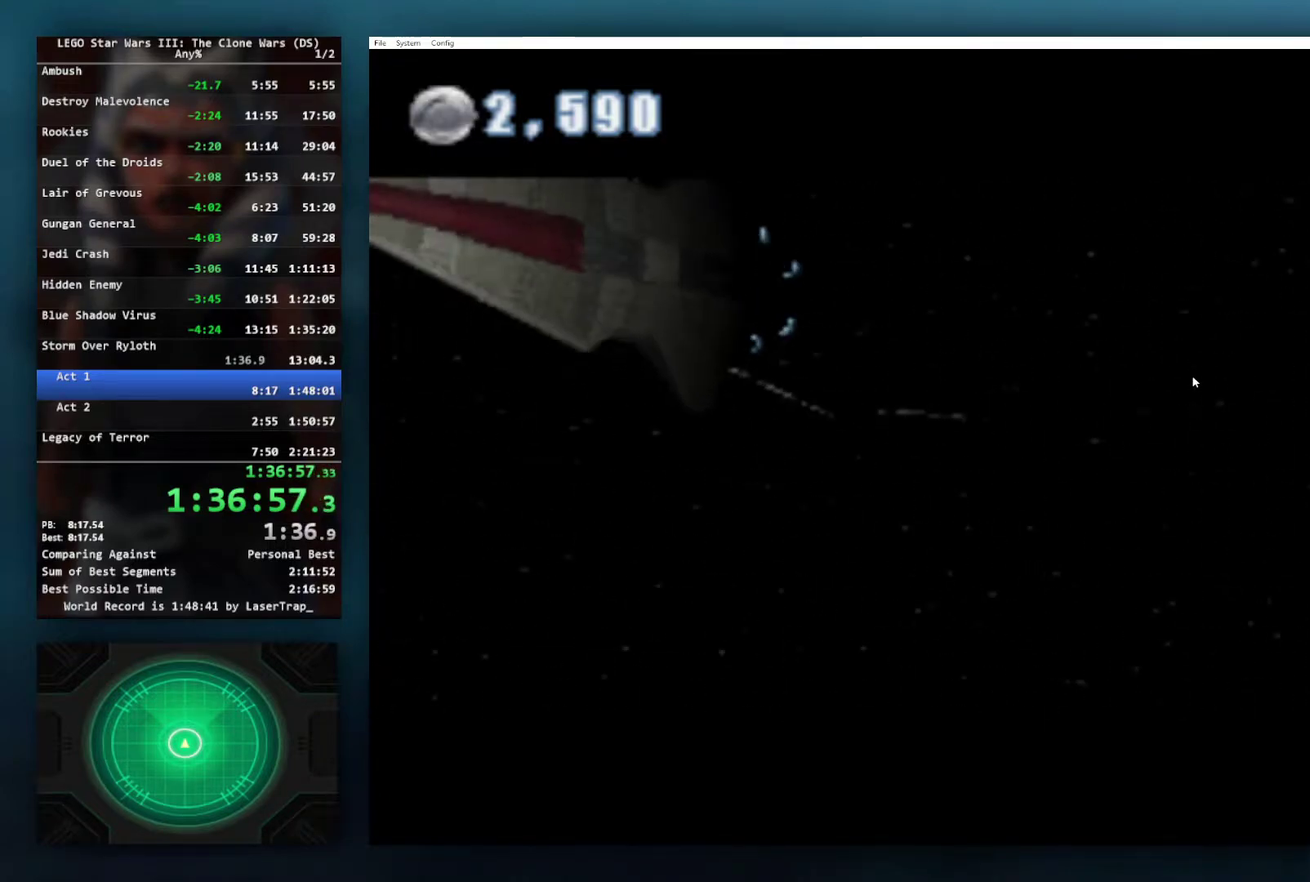
{"buttons": ["X"], "left_stick": "center", "right_stick": "center", "events": [[33, "X", "down"], [133, "X", "up"], [217, "X", "down"], [333, "X", "up"], [417, "X", "down"]]}
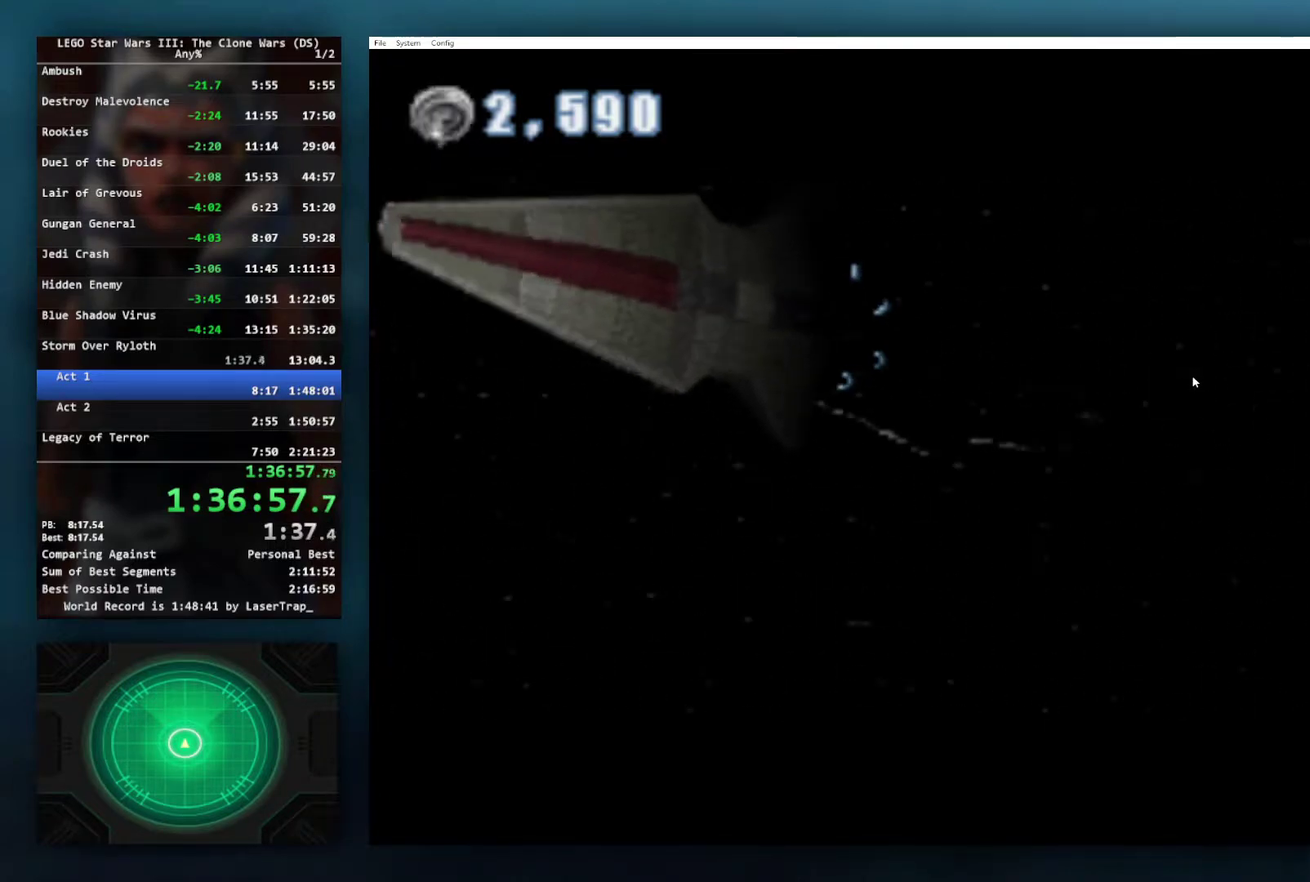
{"buttons": [], "left_stick": "center", "right_stick": "center", "events": [[33, "X", "up"], [133, "X", "down"], [250, "X", "up"], [383, "X", "down"], [483, "X", "up"]]}
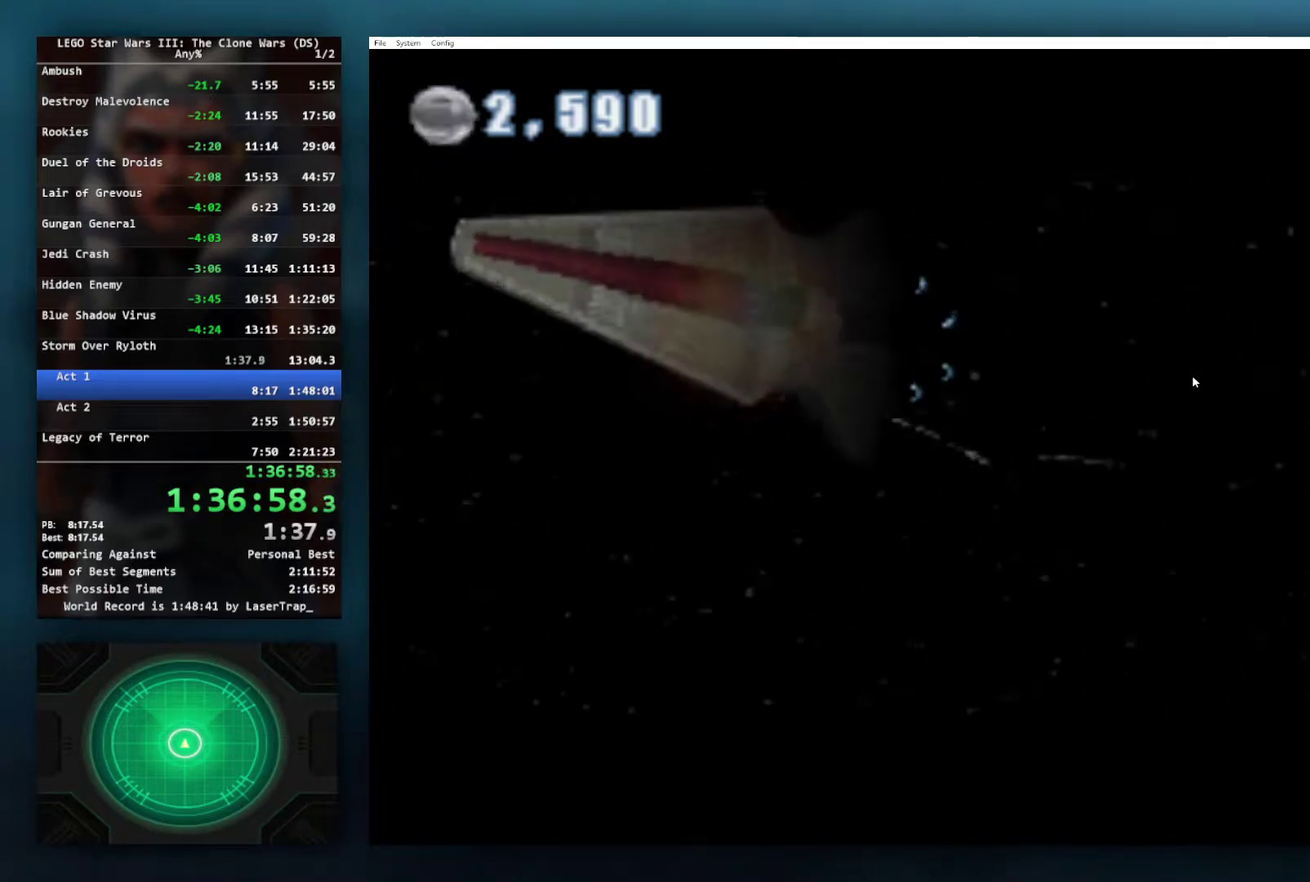
{"buttons": [], "left_stick": "center", "right_stick": "center", "events": [[133, "X", "down"], [267, "X", "up"], [450, "X", "down"], [500, "X", "up"]]}
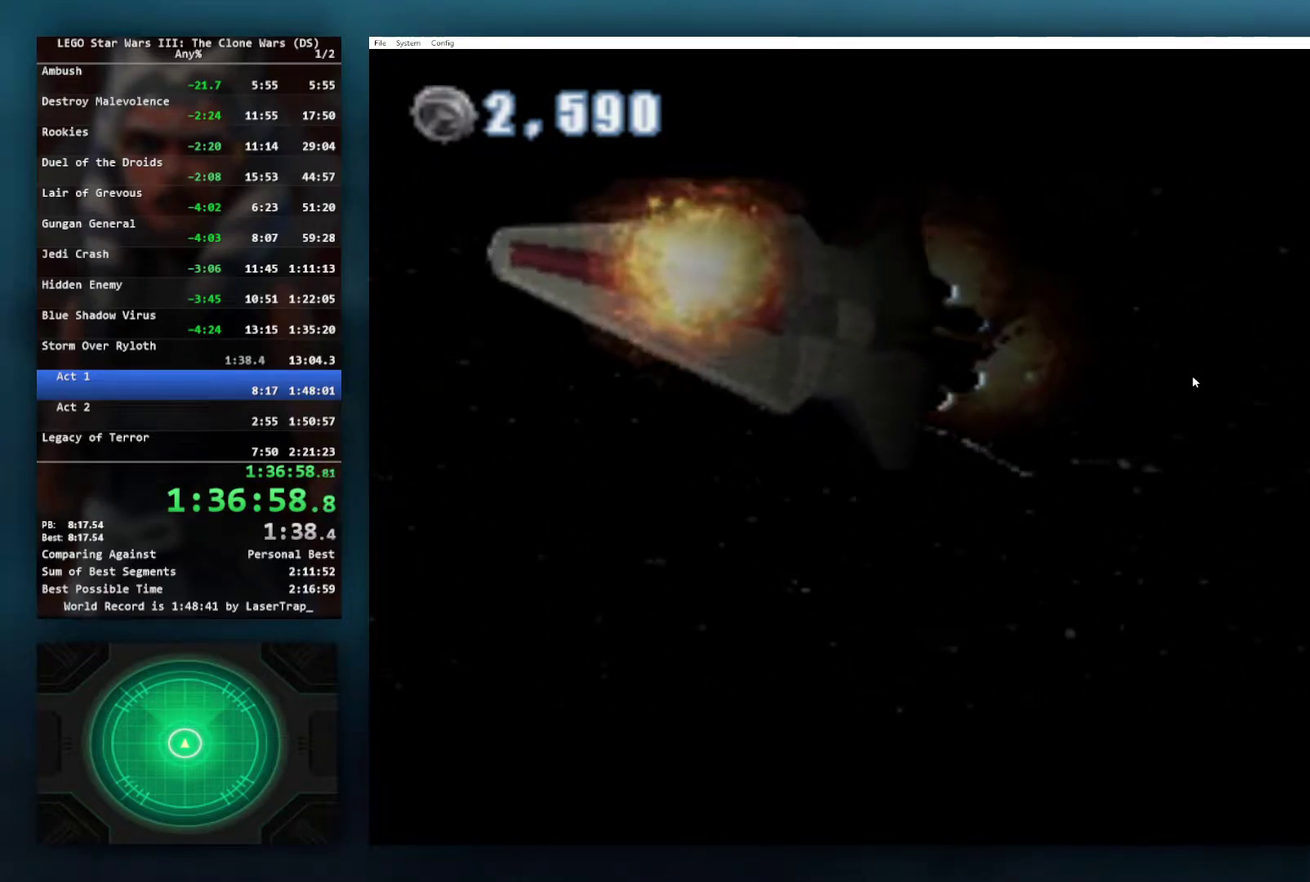
{"buttons": ["X"], "left_stick": "center", "right_stick": "center", "events": [[417, "X", "down"]]}
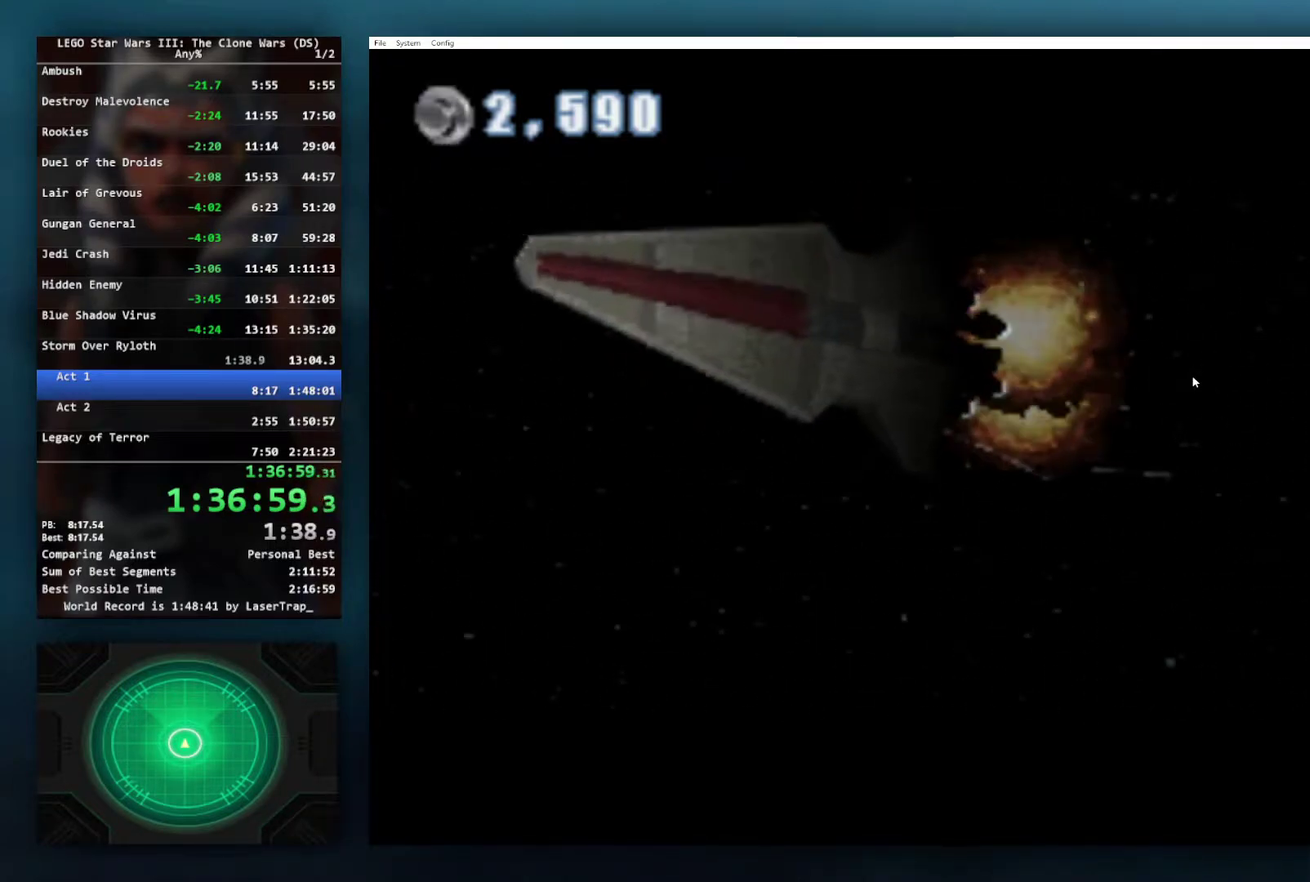
{"buttons": [], "left_stick": "center", "right_stick": "center", "events": [[33, "X", "up"], [167, "X", "down"], [267, "X", "up"], [417, "X", "down"], [500, "X", "up"]]}
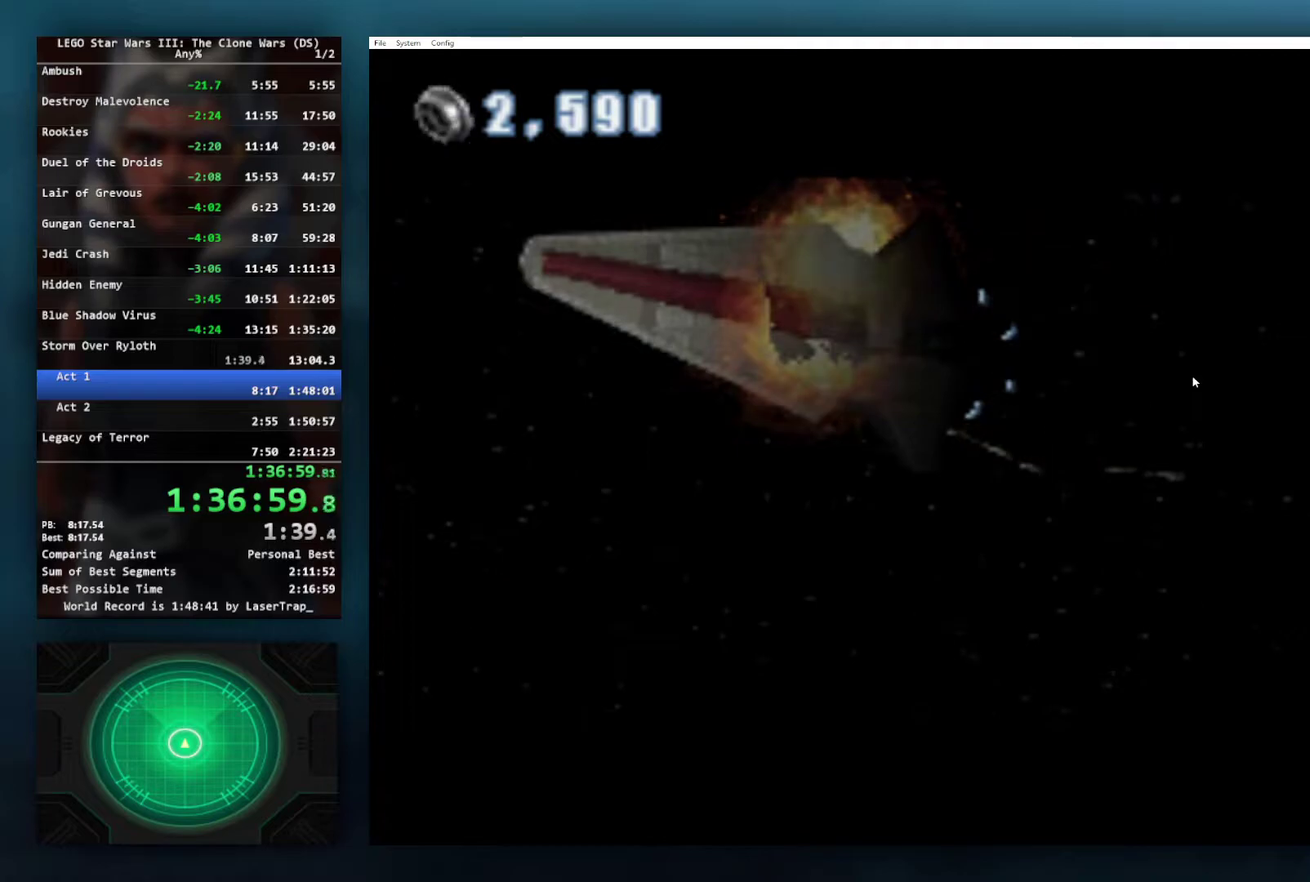
{"buttons": ["X"], "left_stick": "center", "right_stick": "center", "events": [[83, "X", "down"], [183, "X", "up"], [300, "X", "down"], [417, "X", "up"], [483, "X", "down"]]}
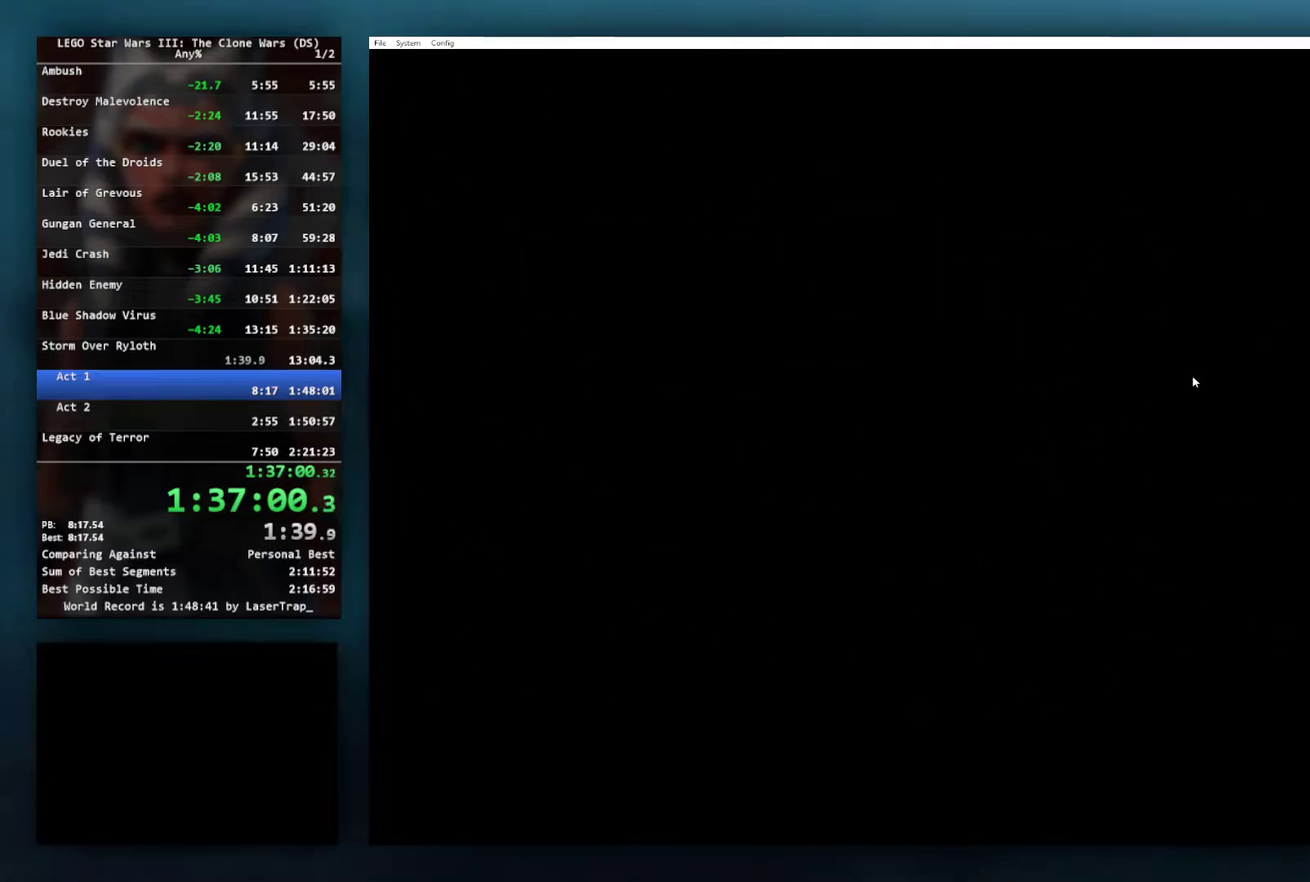
{"buttons": [], "left_stick": "center", "right_stick": "center", "events": [[50, "X", "up"], [150, "X", "down"], [250, "X", "up"], [350, "X", "down"], [417, "X", "up"]]}
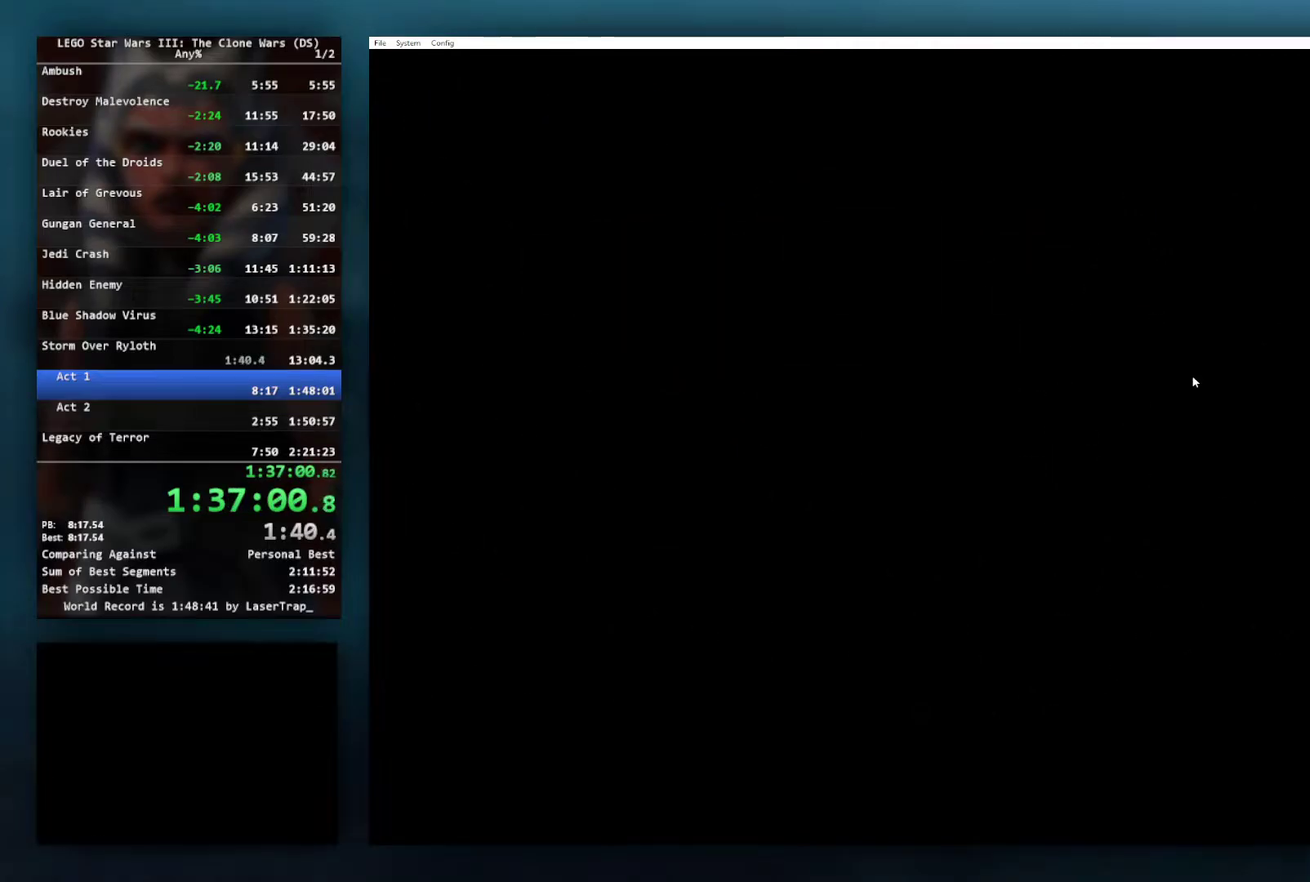
{"buttons": [], "left_stick": "up-right", "right_stick": "center", "events": [[17, "X", "down"], [33, "left_stick", "up-right"], [83, "X", "up"], [200, "X", "down"], [300, "X", "up"], [367, "X", "down"], [483, "X", "up"]]}
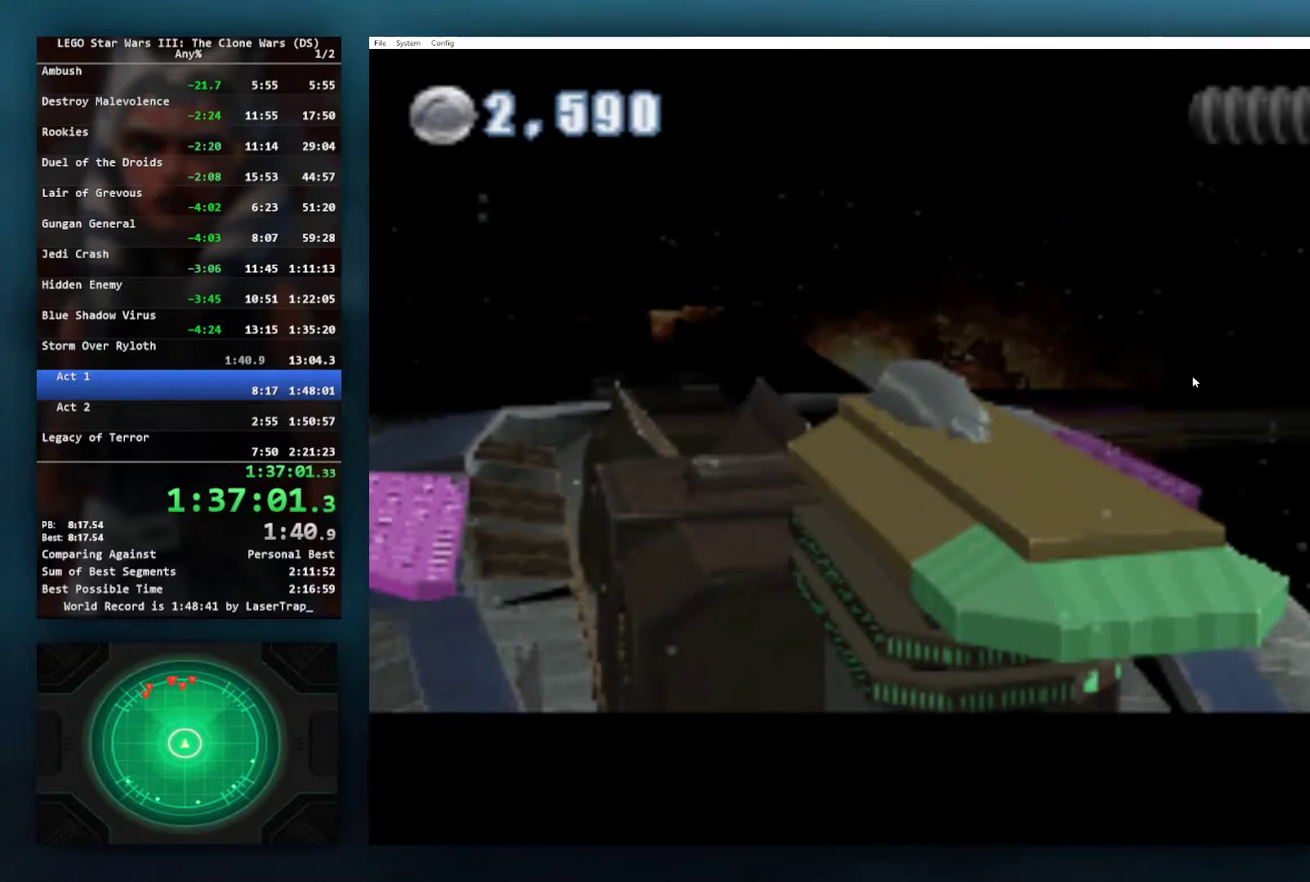
{"buttons": ["X"], "left_stick": "center", "right_stick": "center", "events": [[100, "X", "down"], [200, "left_stick", "center"], [233, "X", "up"], [317, "X", "down"], [383, "X", "up"], [483, "X", "down"]]}
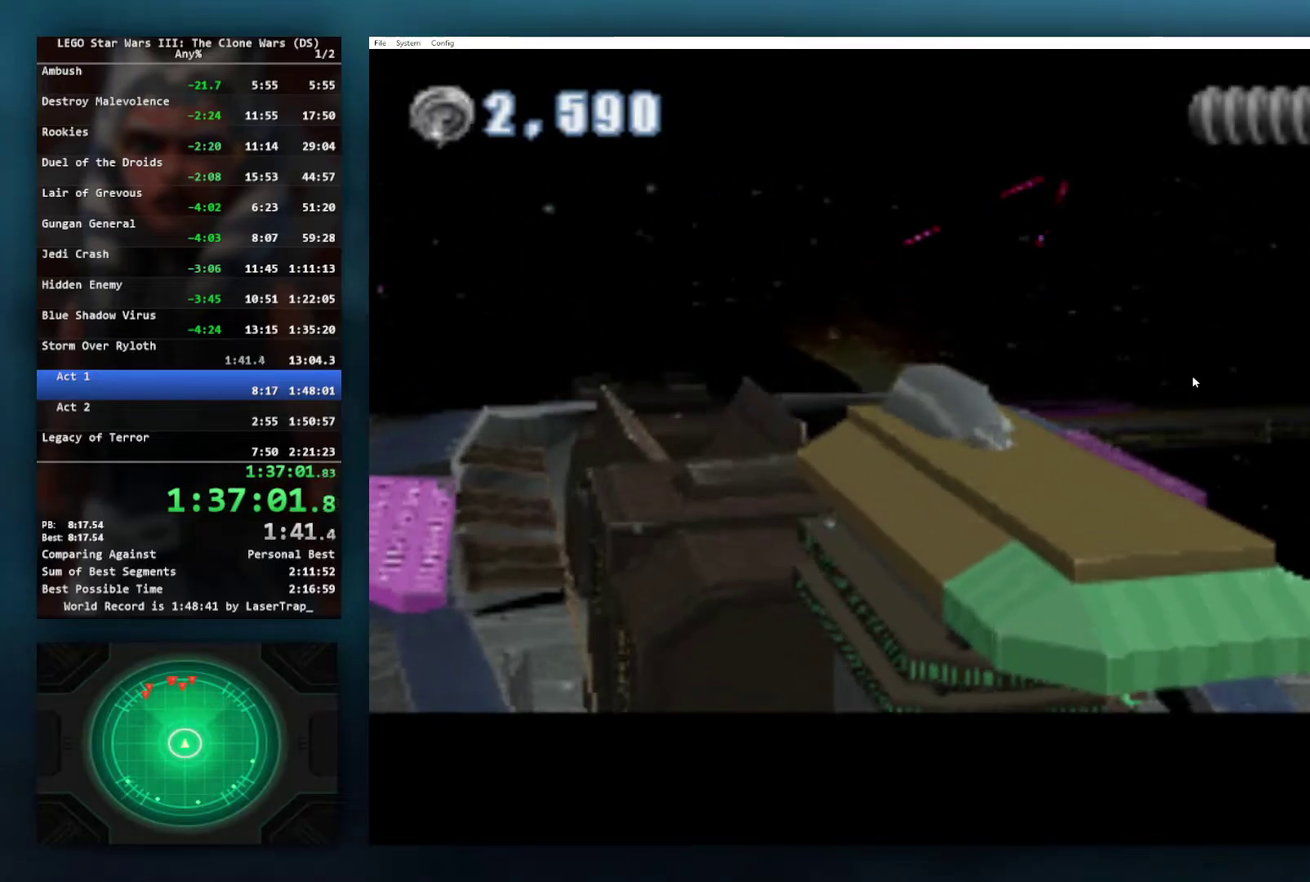
{"buttons": [], "left_stick": "center", "right_stick": "center", "events": [[67, "X", "up"], [200, "X", "down"], [267, "X", "up"], [367, "X", "down"], [433, "X", "up"]]}
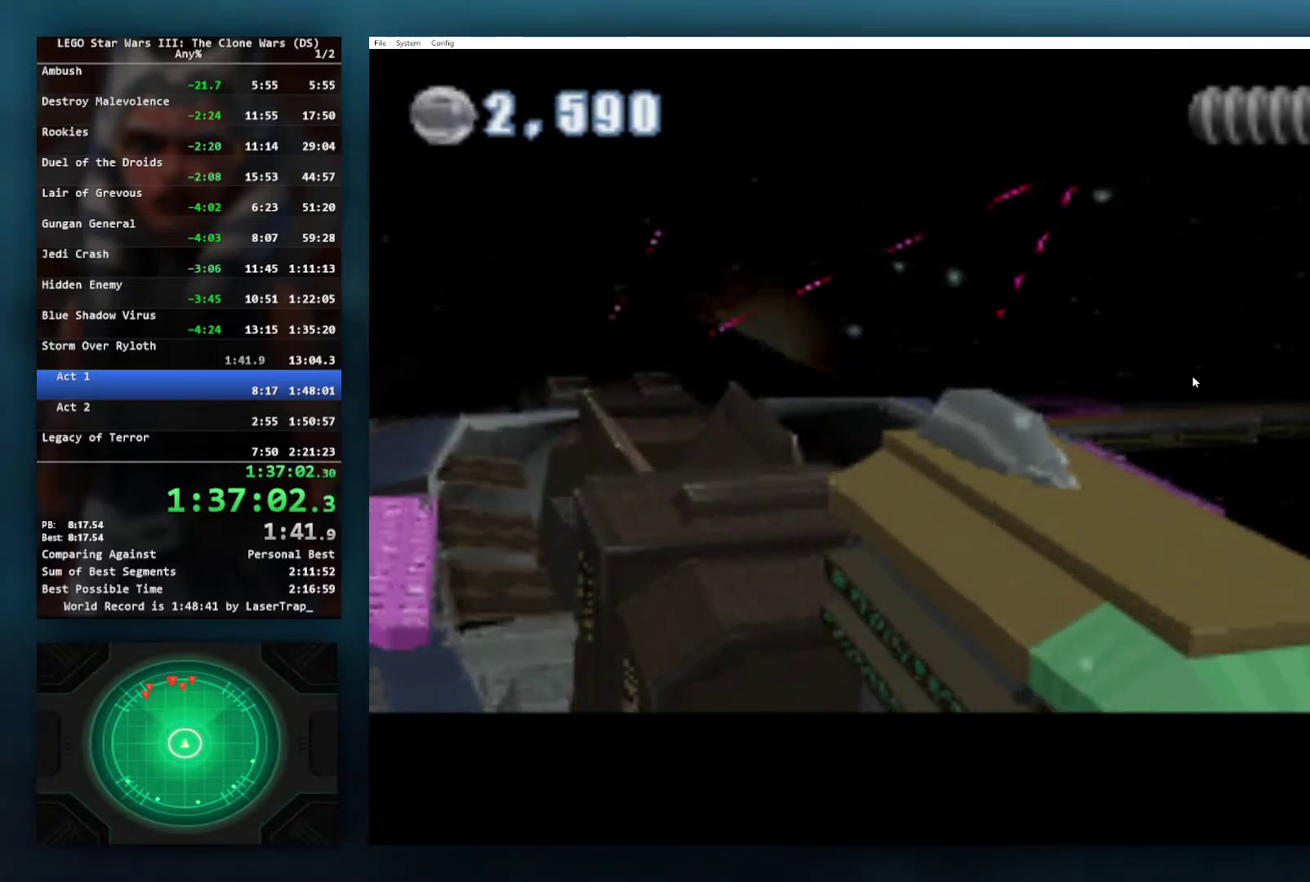
{"buttons": ["X"], "left_stick": "center", "right_stick": "center", "events": [[50, "X", "down"], [167, "X", "up"], [250, "X", "down"], [350, "X", "up"], [467, "X", "down"]]}
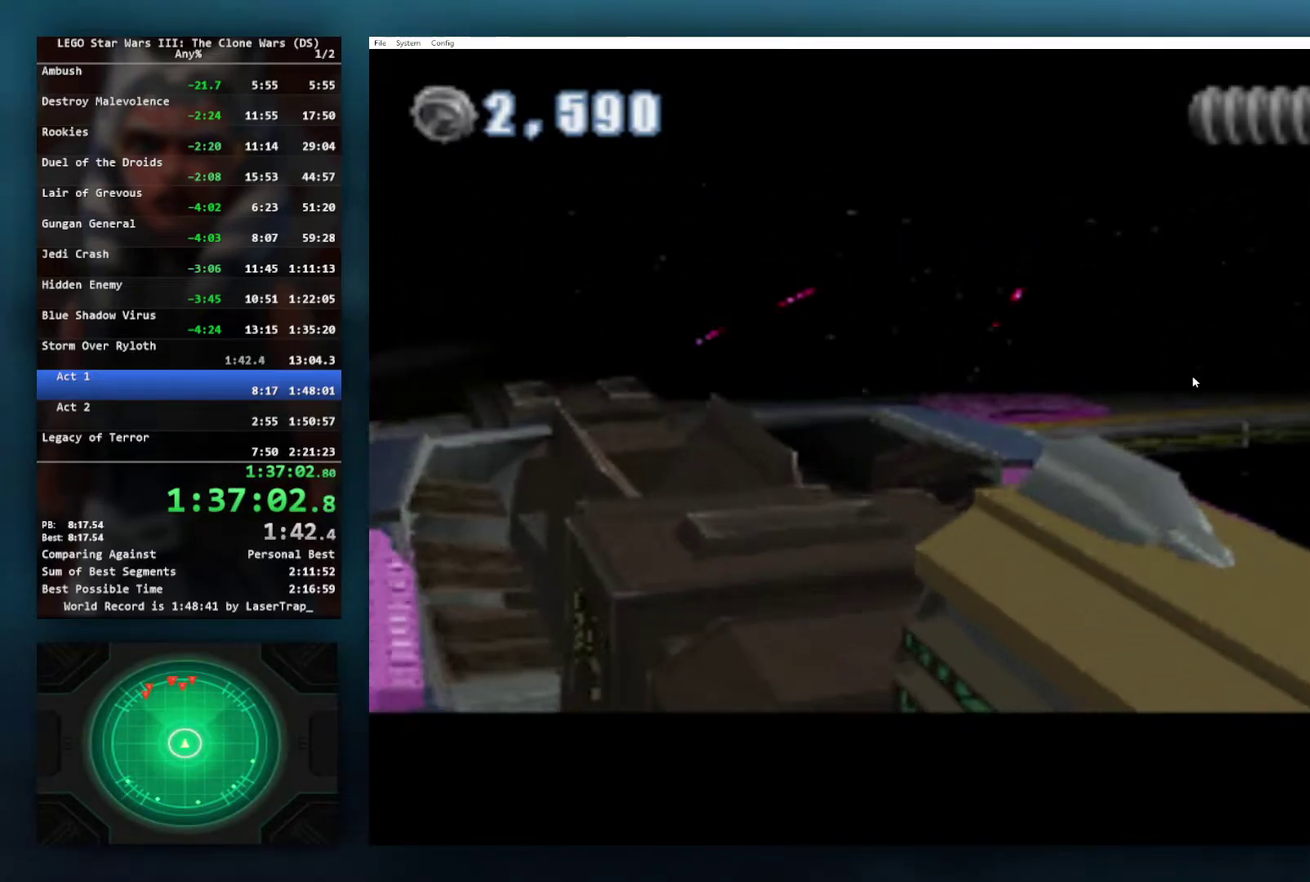
{"buttons": [], "left_stick": "center", "right_stick": "center", "events": [[50, "X", "up"], [150, "X", "down"], [233, "X", "up"], [350, "X", "down"], [433, "X", "up"]]}
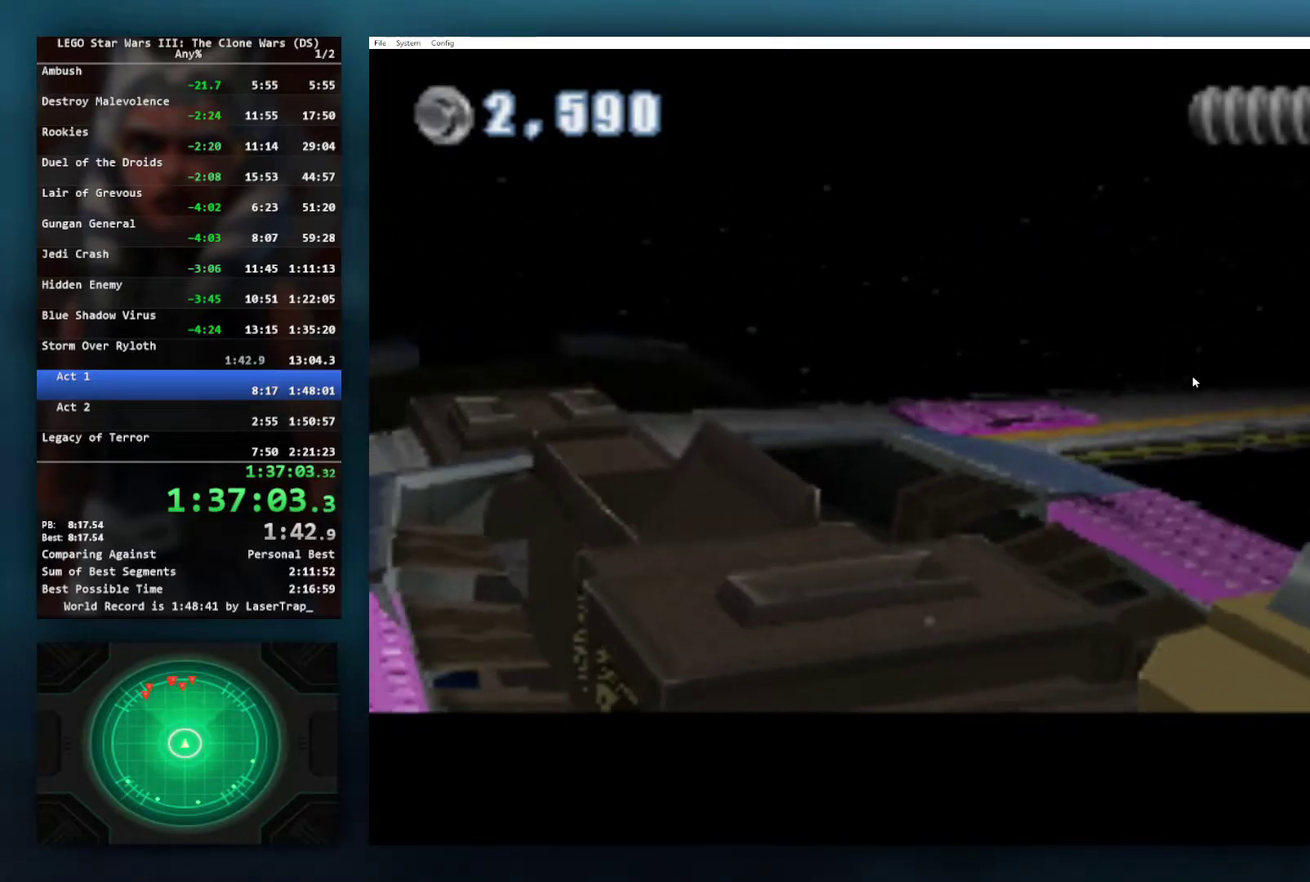
{"buttons": ["X"], "left_stick": "center", "right_stick": "center", "events": [[50, "X", "down"], [150, "X", "up"], [250, "X", "down"], [333, "X", "up"], [433, "X", "down"]]}
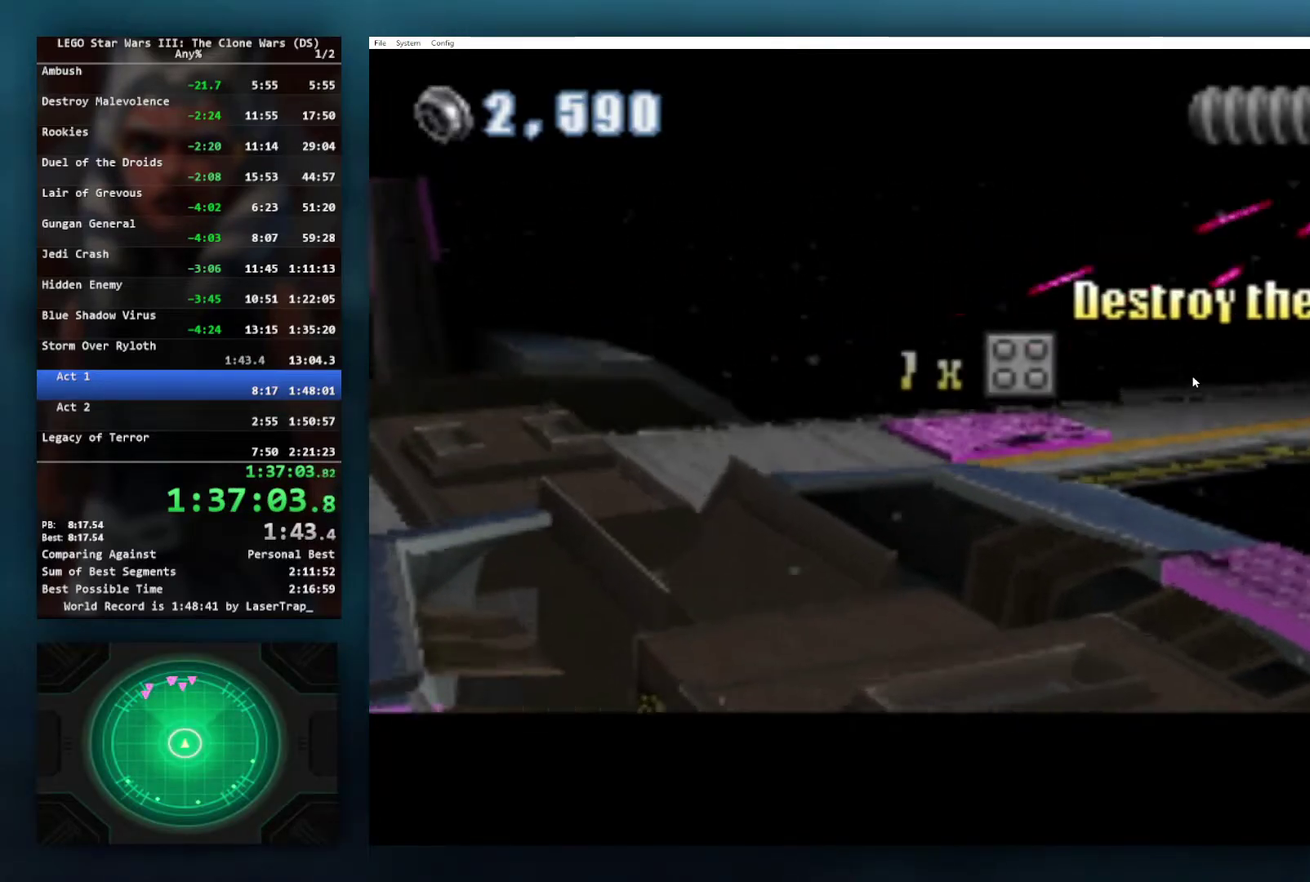
{"buttons": [], "left_stick": "center", "right_stick": "center", "events": [[17, "X", "up"], [133, "X", "down"], [200, "X", "up"], [317, "X", "down"], [400, "X", "up"]]}
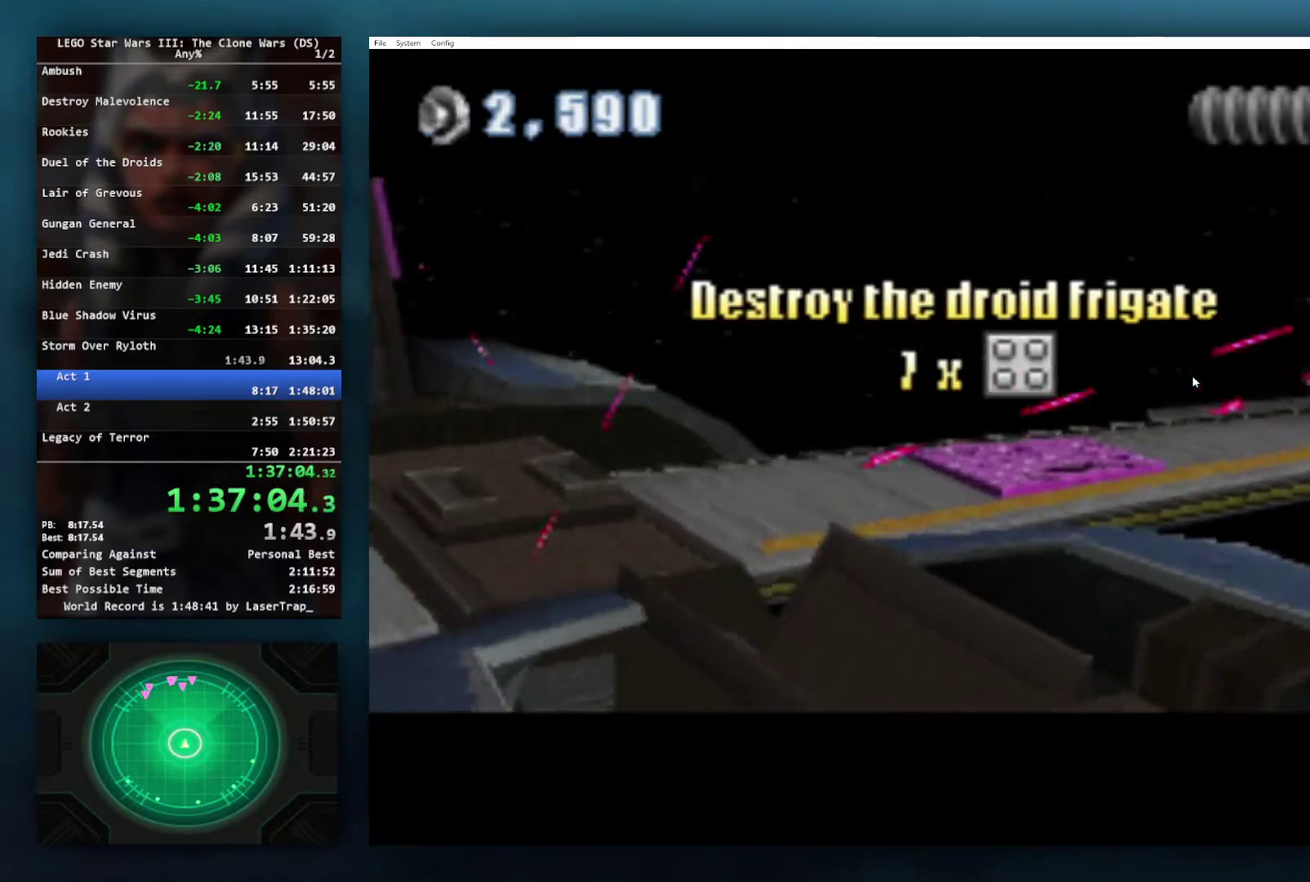
{"buttons": [], "left_stick": "center", "right_stick": "center", "events": [[17, "X", "down"], [100, "X", "up"], [350, "X", "down"], [467, "X", "up"]]}
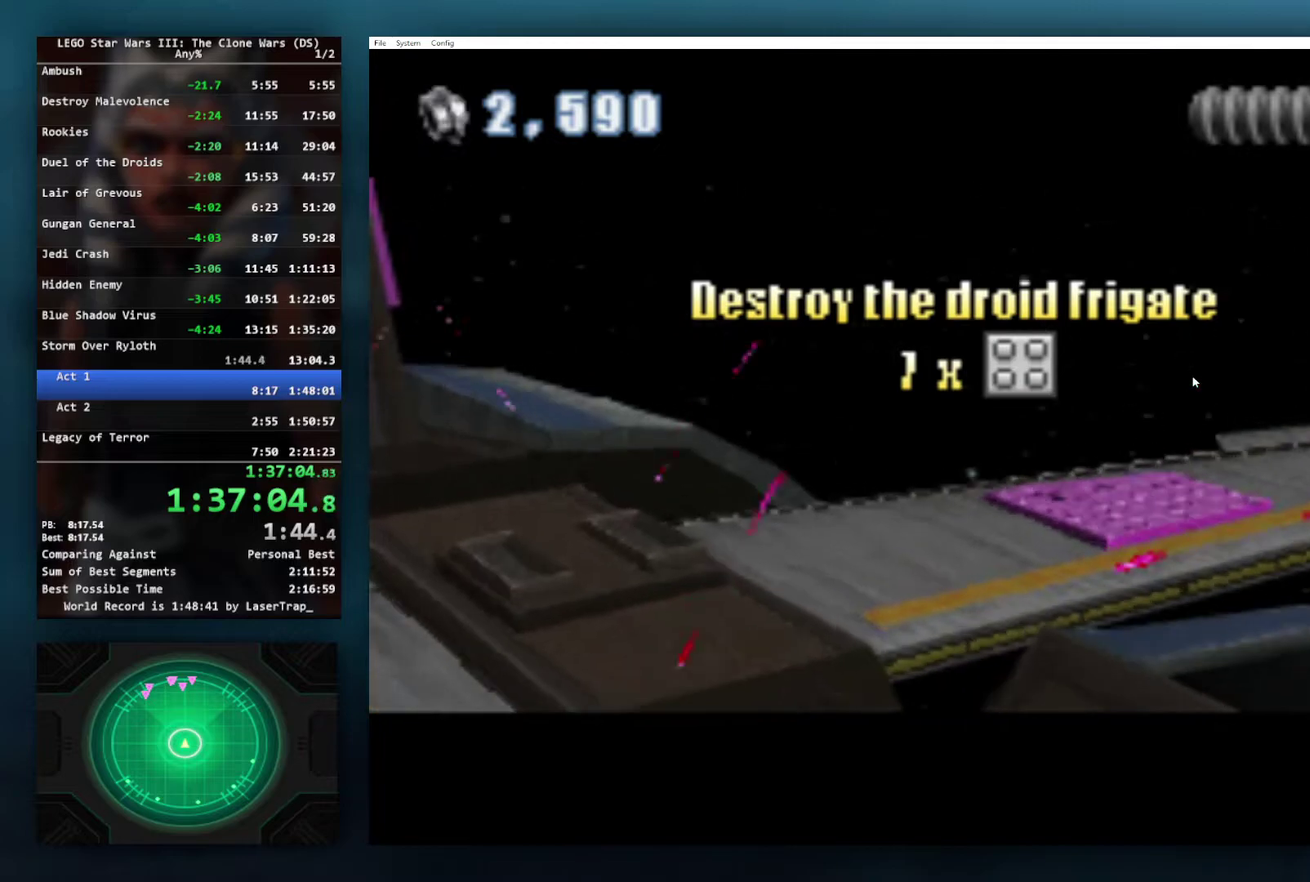
{"buttons": [], "left_stick": "center", "right_stick": "center", "events": [[217, "X", "down"], [400, "X", "up"]]}
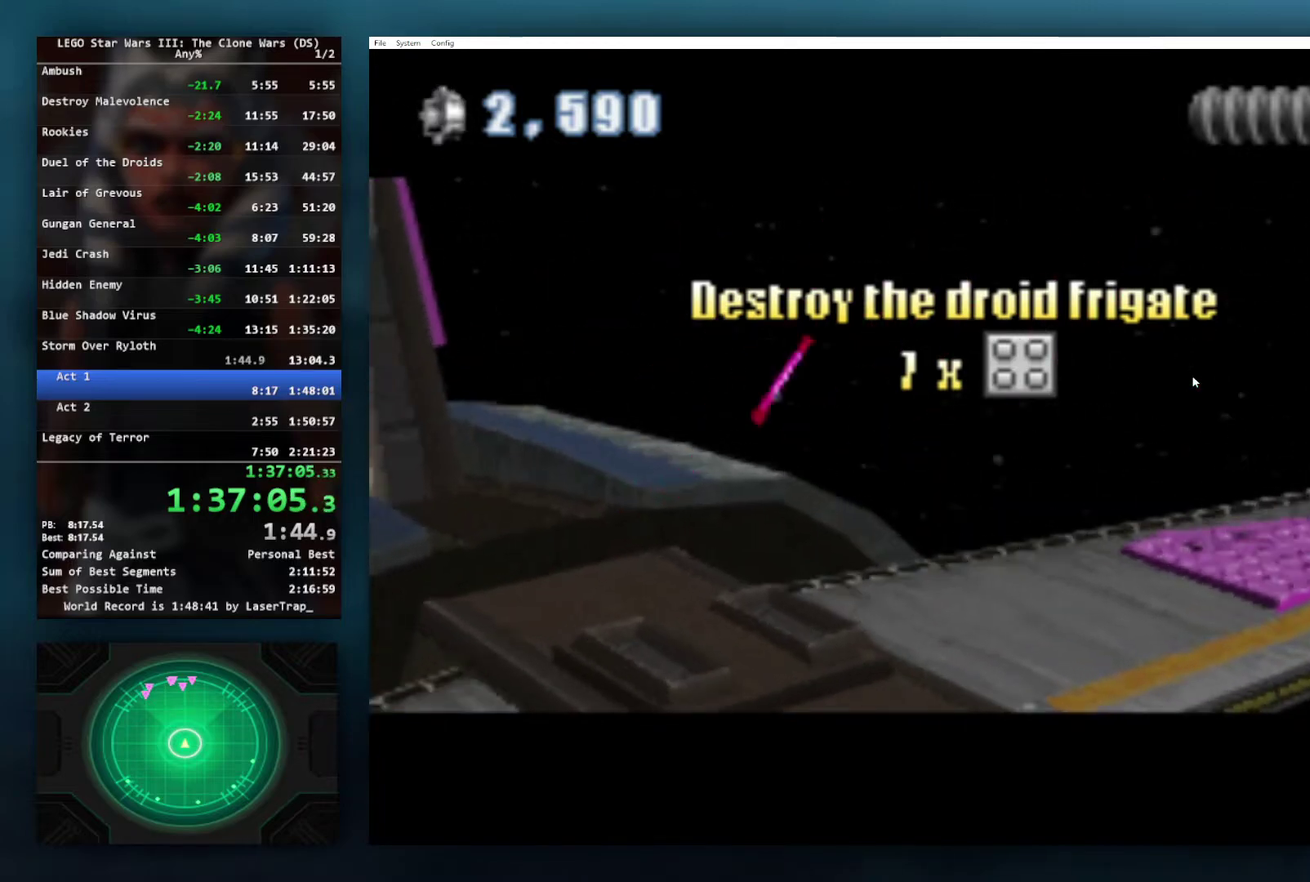
{"buttons": ["X"], "left_stick": "center", "right_stick": "center", "events": [[83, "X", "down"], [233, "X", "up"], [467, "X", "down"]]}
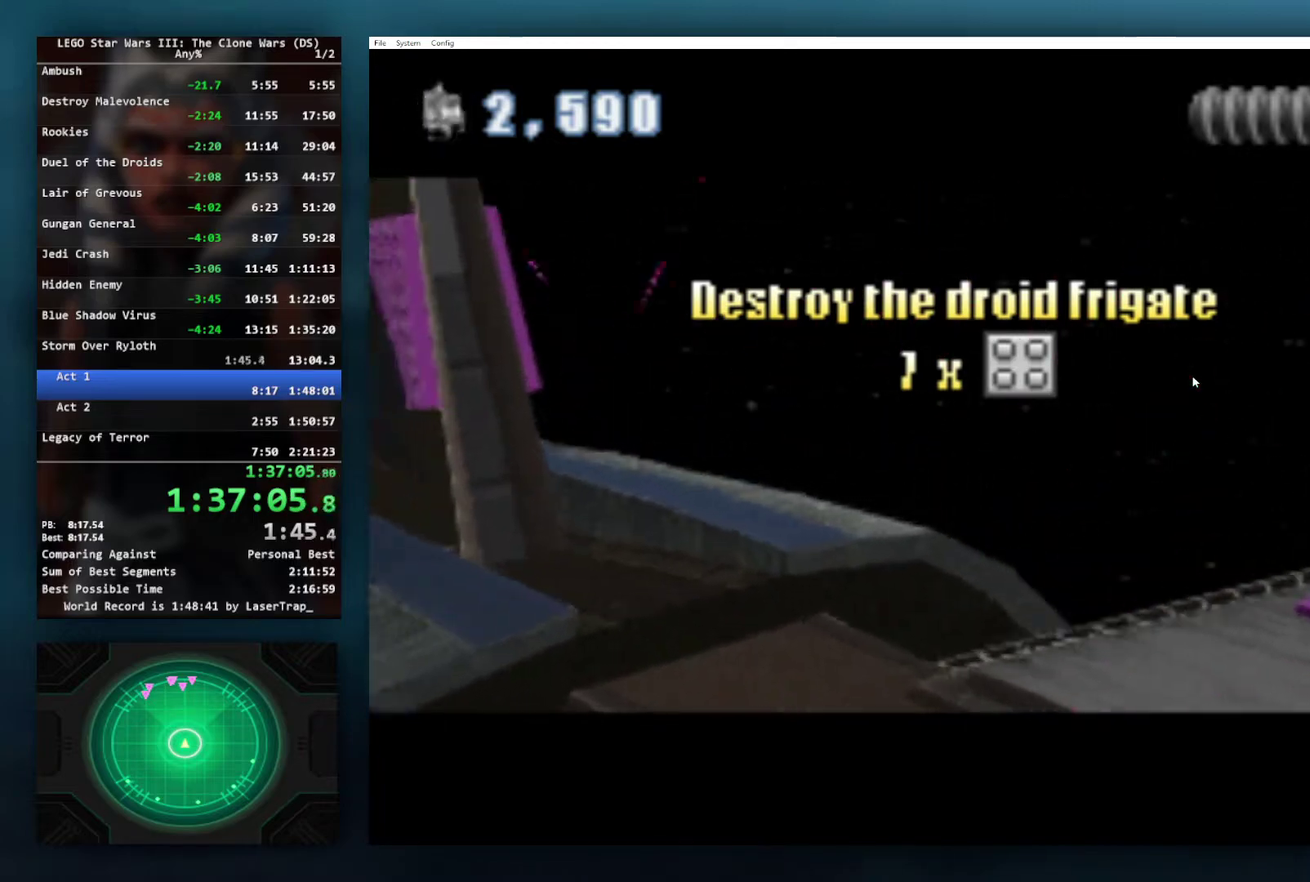
{"buttons": [], "left_stick": "center", "right_stick": "center", "events": [[100, "X", "up"], [350, "X", "down"], [483, "X", "up"]]}
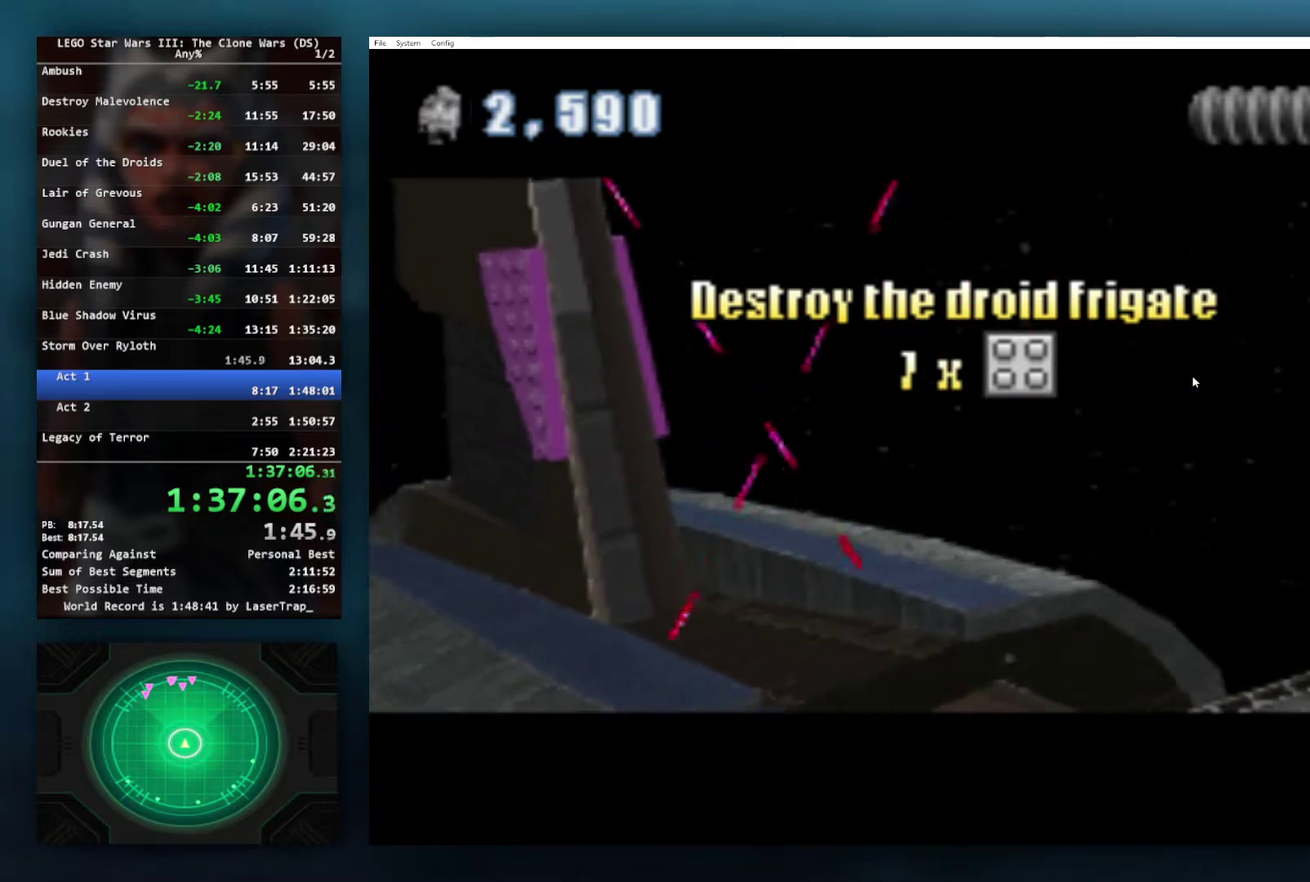
{"buttons": [], "left_stick": "center", "right_stick": "center", "events": [[133, "X", "down"], [250, "X", "up"], [333, "X", "down"], [417, "X", "up"]]}
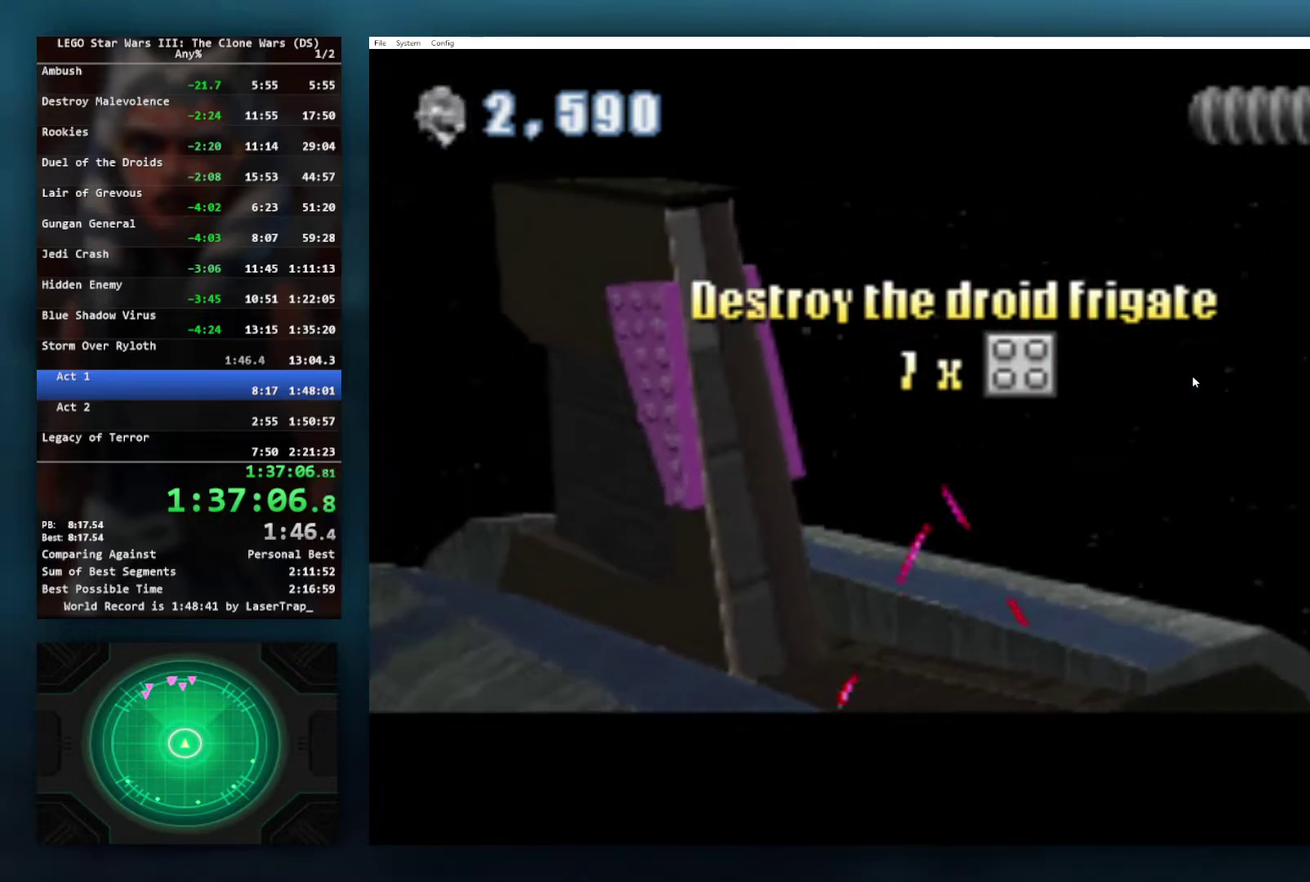
{"buttons": [], "left_stick": "center", "right_stick": "center", "events": [[17, "X", "down"], [100, "X", "up"], [200, "X", "down"], [317, "X", "up"], [417, "X", "down"], [500, "X", "up"]]}
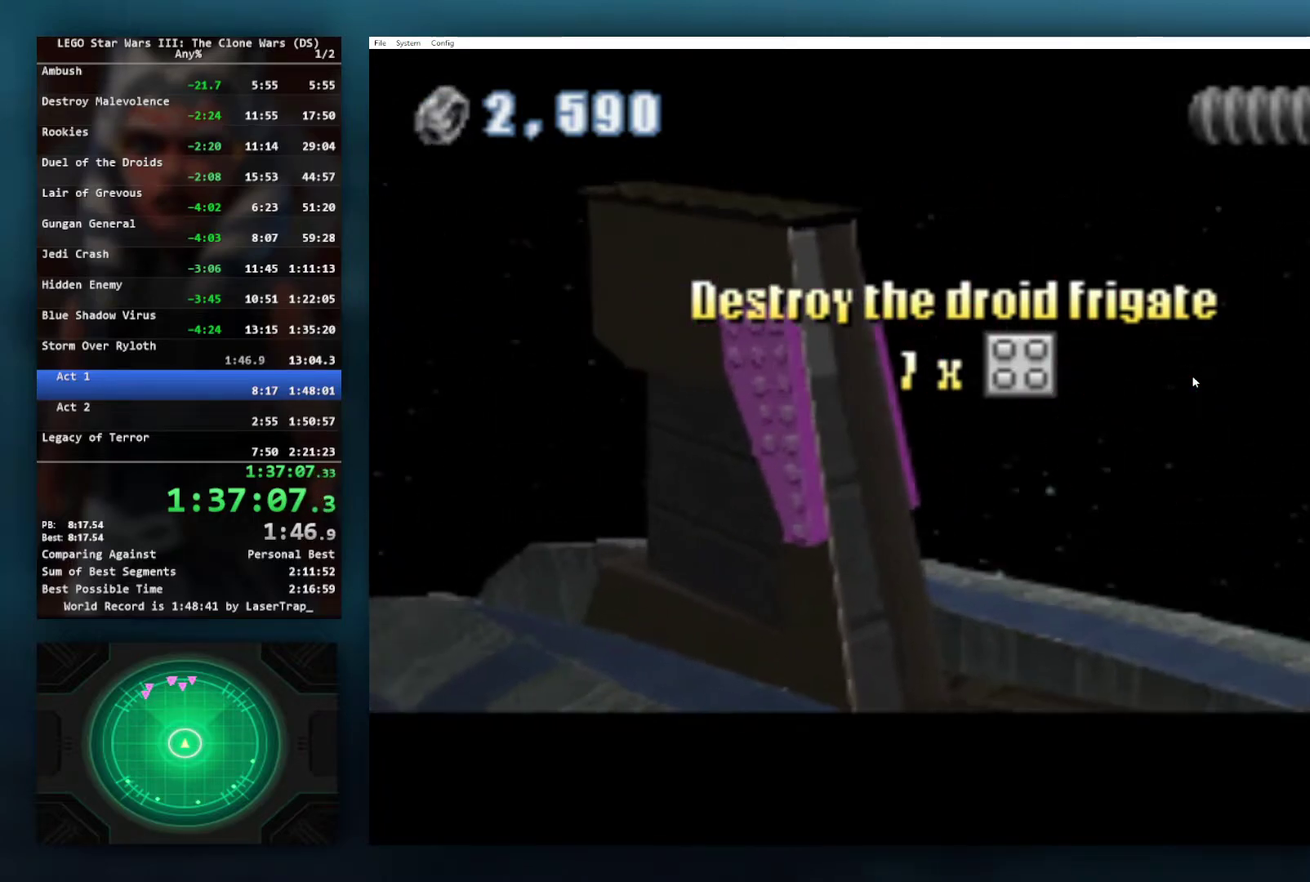
{"buttons": ["X"], "left_stick": "center", "right_stick": "center", "events": [[117, "X", "down"], [217, "X", "up"], [300, "X", "down"], [400, "X", "up"], [500, "X", "down"]]}
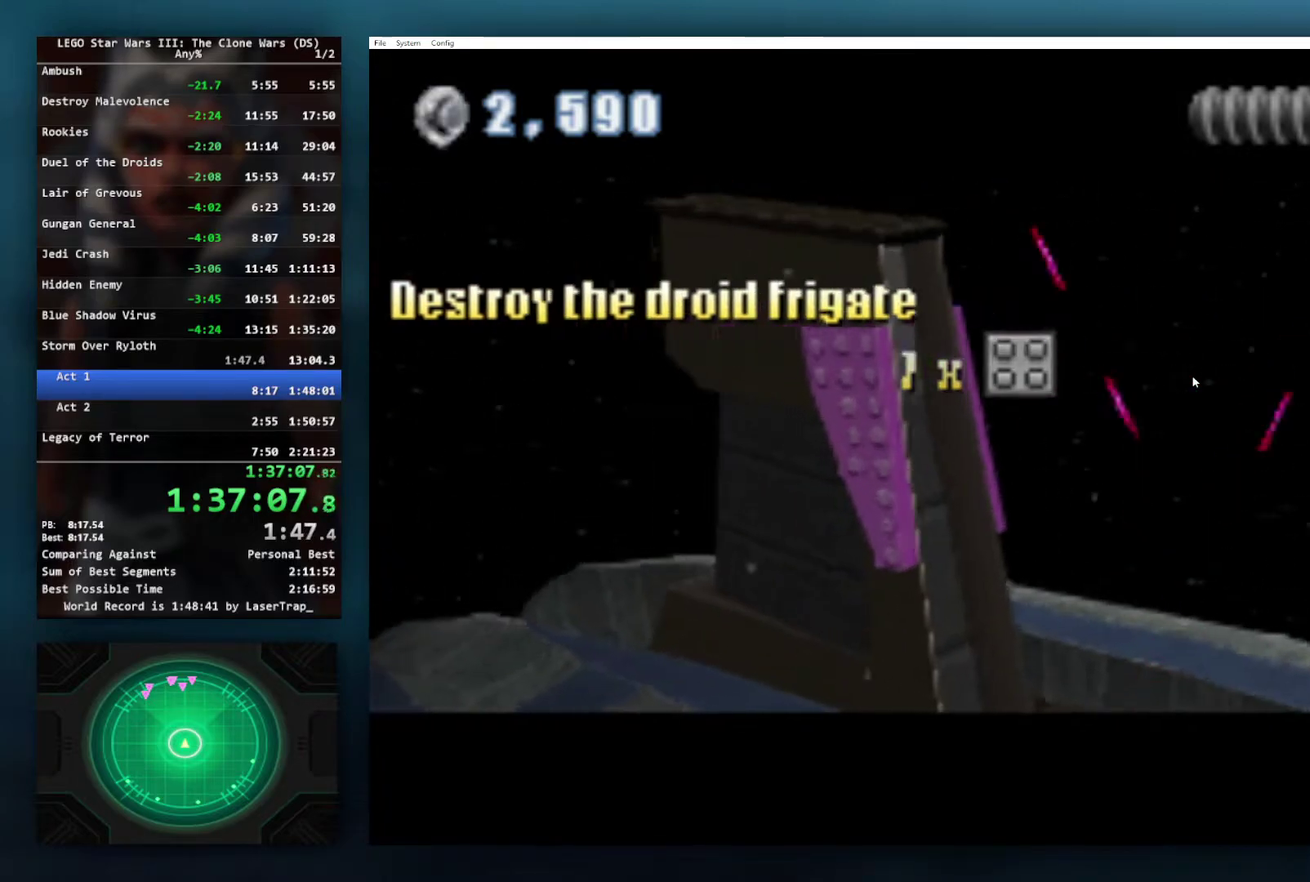
{"buttons": ["X"], "left_stick": "center", "right_stick": "center", "events": [[117, "X", "up"], [200, "X", "down"], [300, "X", "up"], [400, "X", "down"]]}
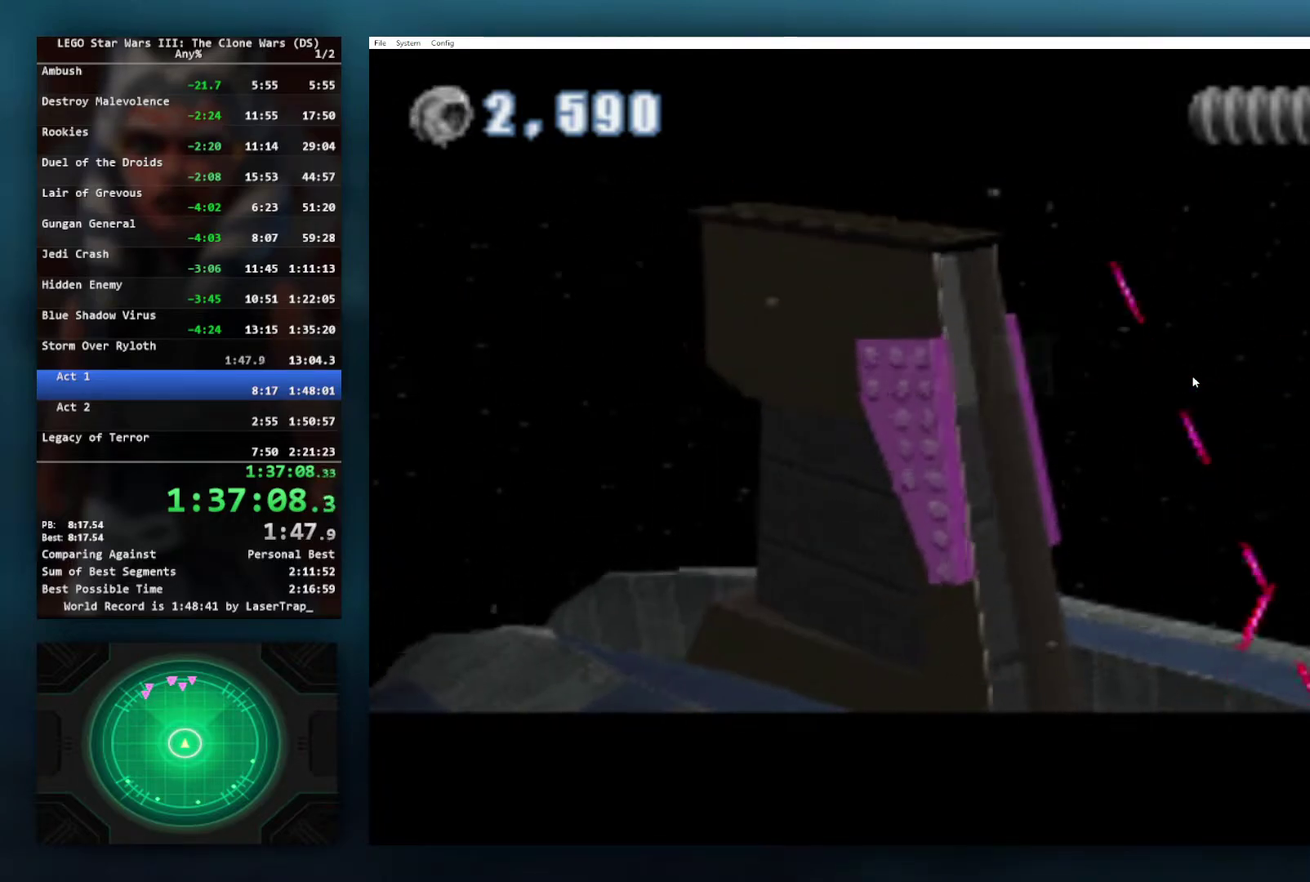
{"buttons": ["X"], "left_stick": "center", "right_stick": "center", "events": [[33, "X", "up"], [100, "X", "down"], [267, "X", "up"], [333, "X", "down"]]}
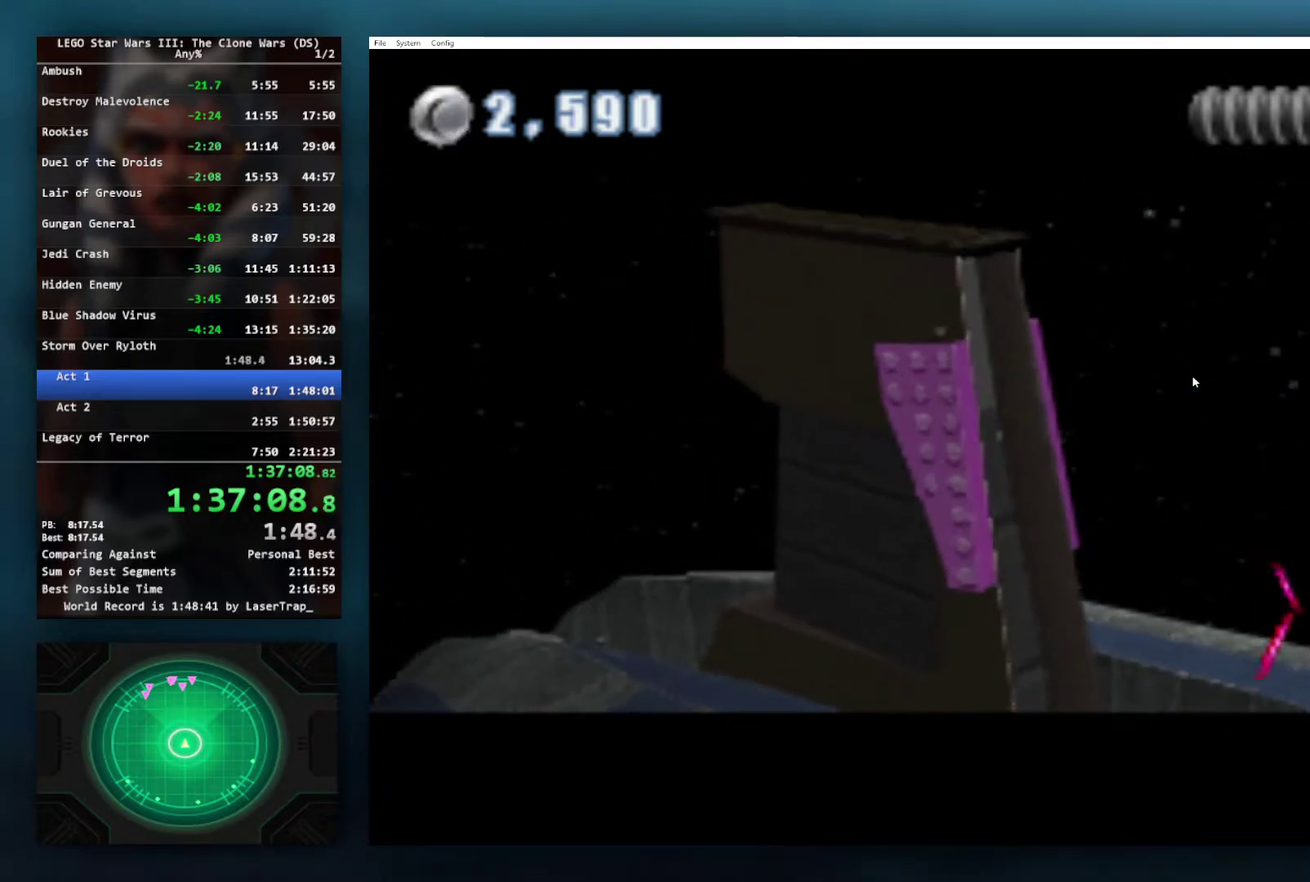
{"buttons": ["X"], "left_stick": "center", "right_stick": "center", "events": [[217, "X", "up"], [317, "X", "down"]]}
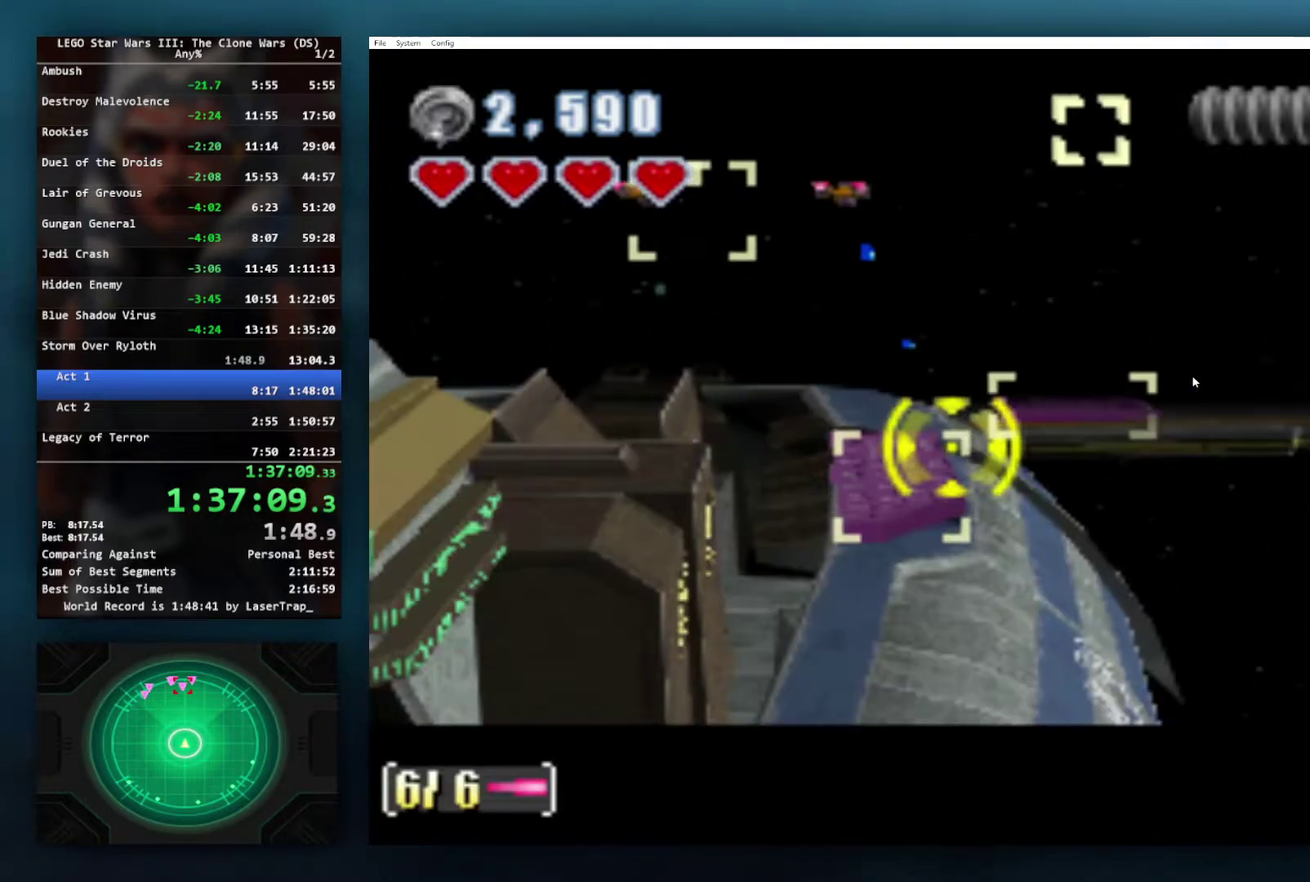
{"buttons": ["X"], "left_stick": "center", "right_stick": "center", "events": []}
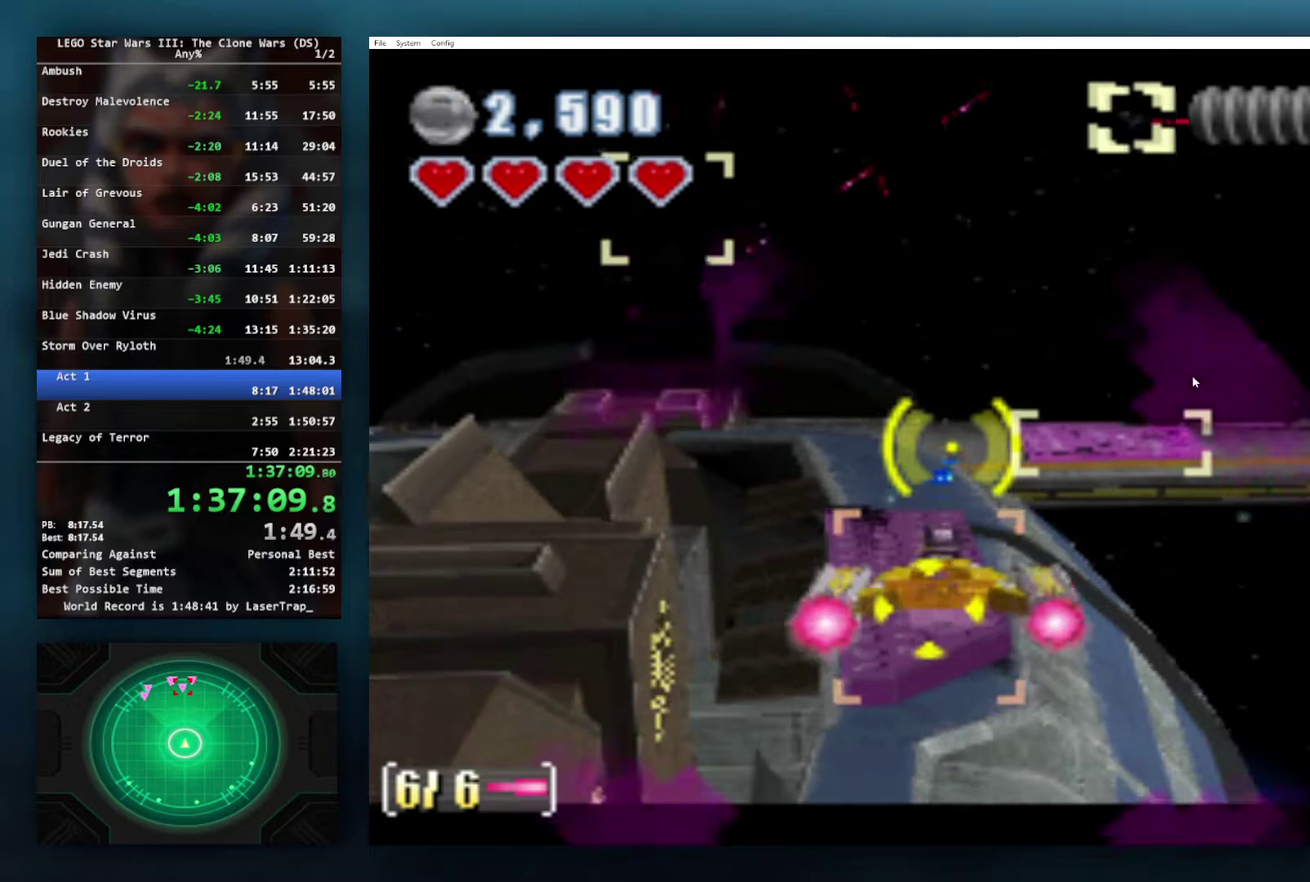
{"buttons": ["A", "X"], "left_stick": "up", "right_stick": "center", "events": [[117, "left_stick", "up-left"], [317, "left_stick", "center"], [467, "left_stick", "up"], [483, "A", "down"]]}